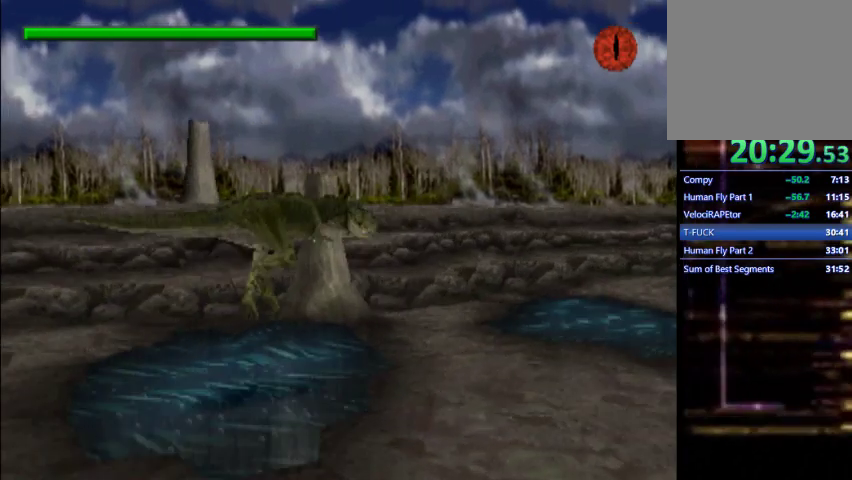
Gameplay with a controller (PlayStation layout); each line is a JSON object with the inputs held at the frame after it (dt_ms = milliseconds from this image to that frame). "events" lists button and stick changes between this image and that frame as [ms after this image, input, new state], when the widget could be followed in between. Not read: L3 R3 right_stick.
{"dt_ms": 500, "buttons": ["SQUARE", "DPAD_RIGHT"], "left_stick": "center", "events": [[100, "SQUARE", "down"]]}
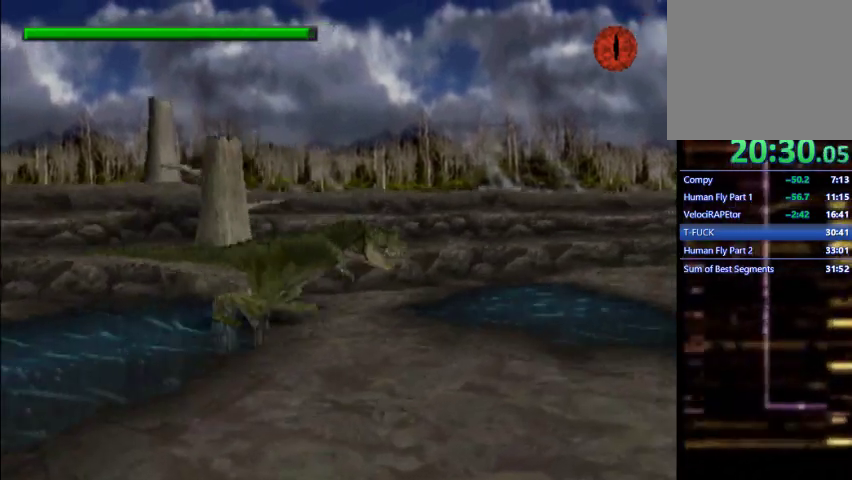
{"dt_ms": 500, "buttons": ["DPAD_RIGHT"], "left_stick": "center", "events": [[200, "SQUARE", "up"]]}
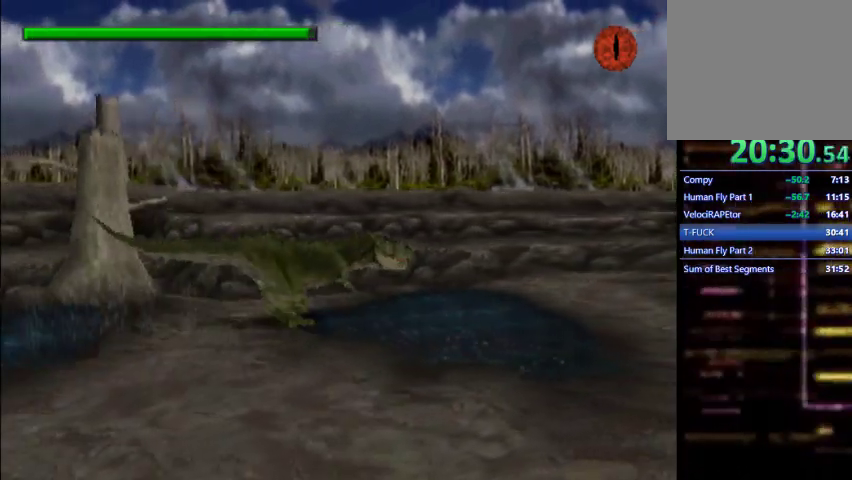
{"dt_ms": 500, "buttons": ["CROSS", "DPAD_RIGHT"], "left_stick": "center", "events": [[67, "CROSS", "down"]]}
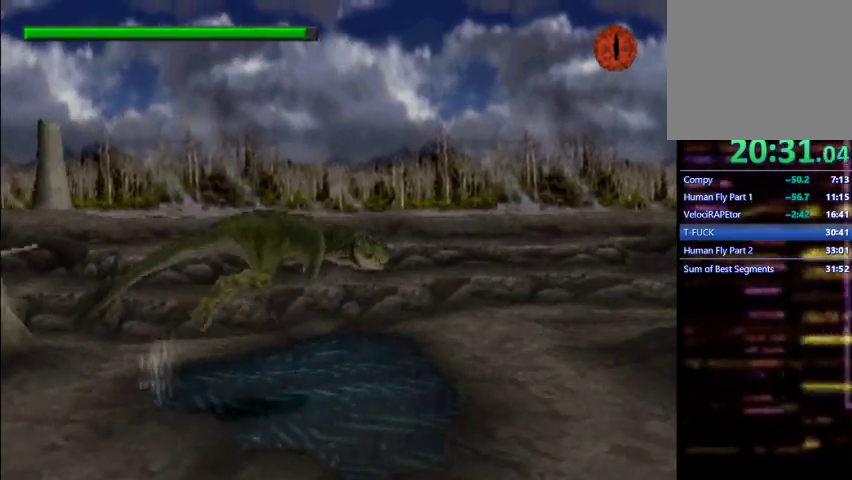
{"dt_ms": 500, "buttons": ["SQUARE", "DPAD_RIGHT"], "left_stick": "center", "events": [[67, "CROSS", "up"], [233, "SQUARE", "down"]]}
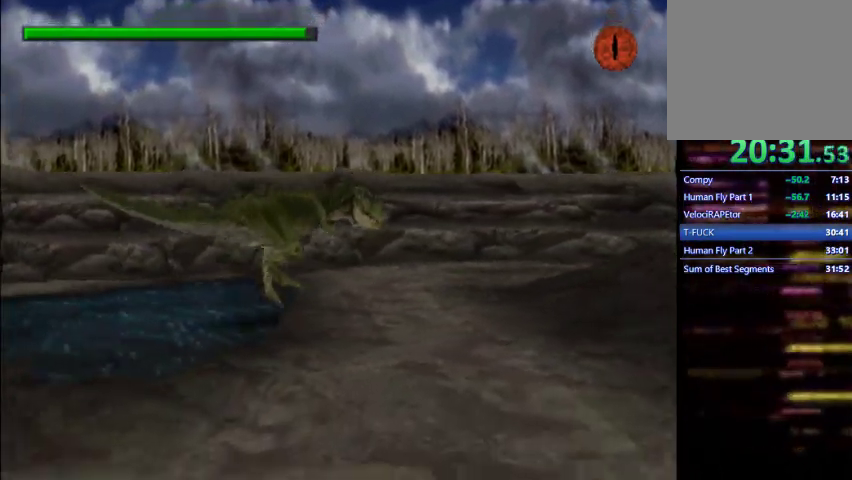
{"dt_ms": 500, "buttons": ["CIRCLE", "DPAD_RIGHT"], "left_stick": "center", "events": [[333, "SQUARE", "up"], [467, "CIRCLE", "down"]]}
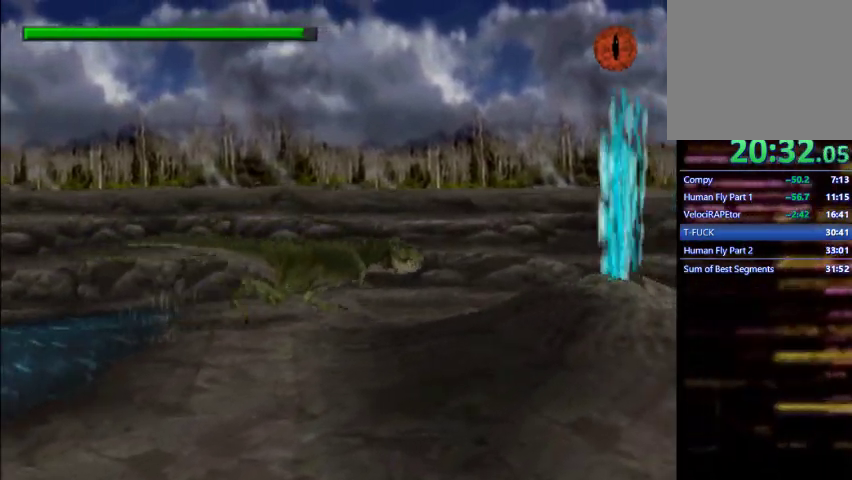
{"dt_ms": 1000, "buttons": ["DPAD_RIGHT"], "left_stick": "center"}
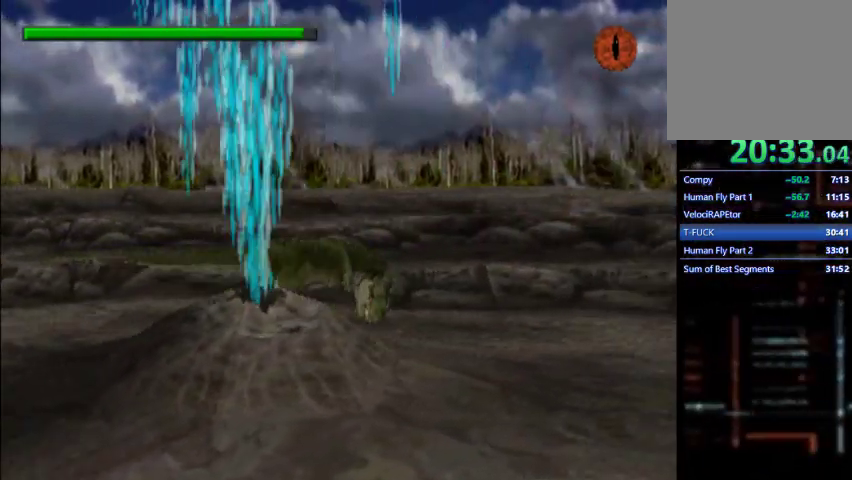
{"dt_ms": 500, "buttons": ["CIRCLE", "DPAD_RIGHT"], "left_stick": "center", "events": [[67, "TRIANGLE", "down"], [133, "TRIANGLE", "up"], [433, "CIRCLE", "down"]]}
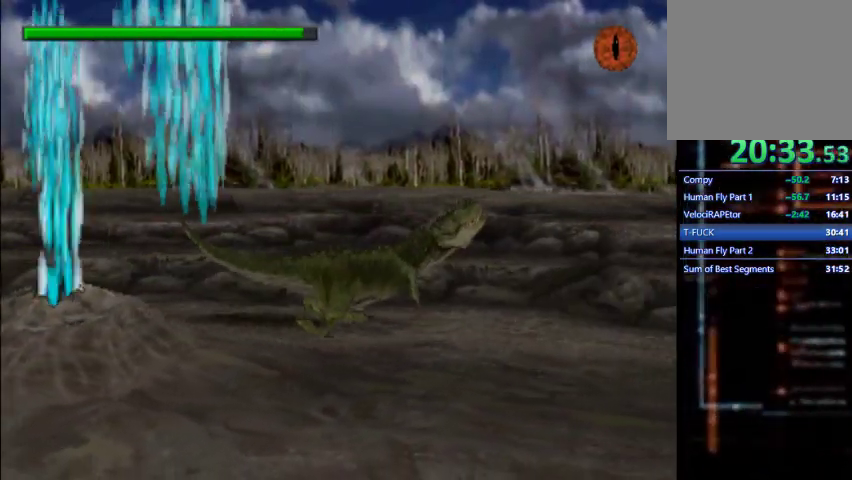
{"dt_ms": 500, "buttons": ["CIRCLE", "DPAD_RIGHT"], "left_stick": "center", "events": []}
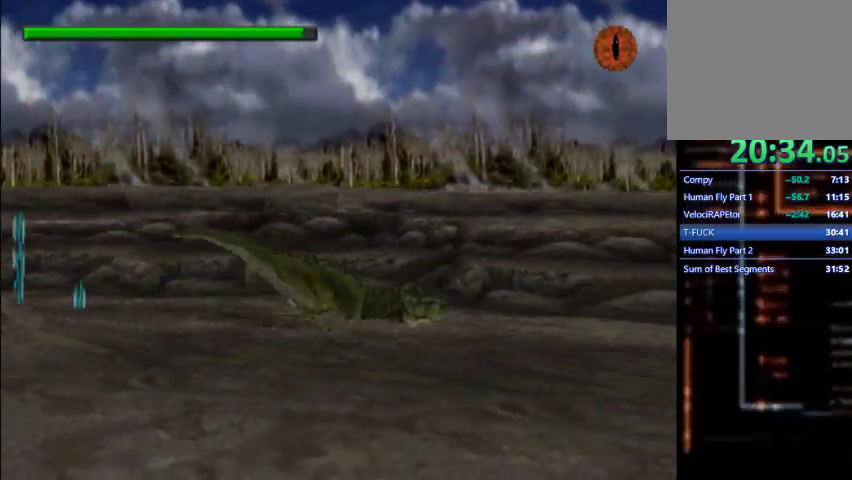
{"dt_ms": 500, "buttons": ["CIRCLE", "DPAD_RIGHT"], "left_stick": "center", "events": []}
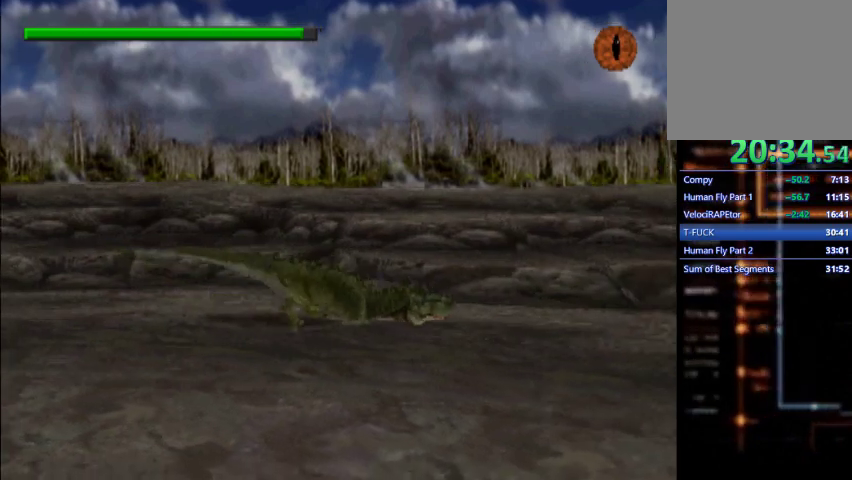
{"dt_ms": 500, "buttons": ["DPAD_RIGHT"], "left_stick": "center", "events": [[433, "CIRCLE", "up"]]}
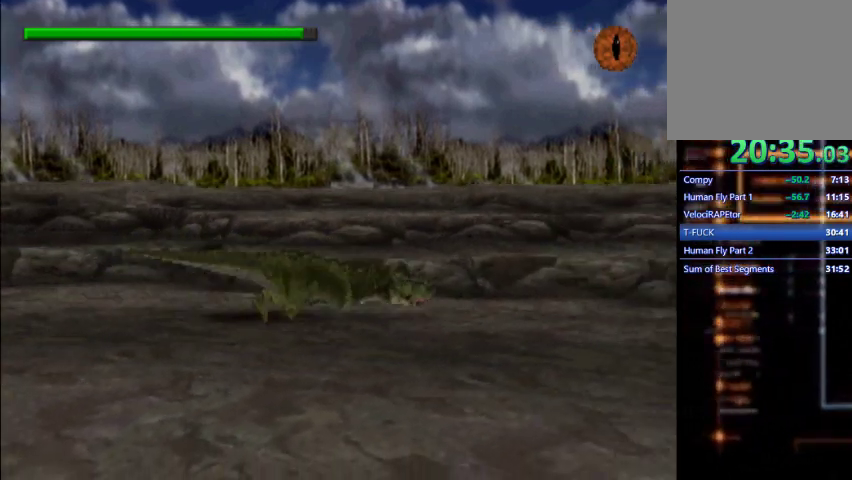
{"dt_ms": 500, "buttons": ["SQUARE", "DPAD_RIGHT"], "left_stick": "center", "events": [[100, "SQUARE", "down"]]}
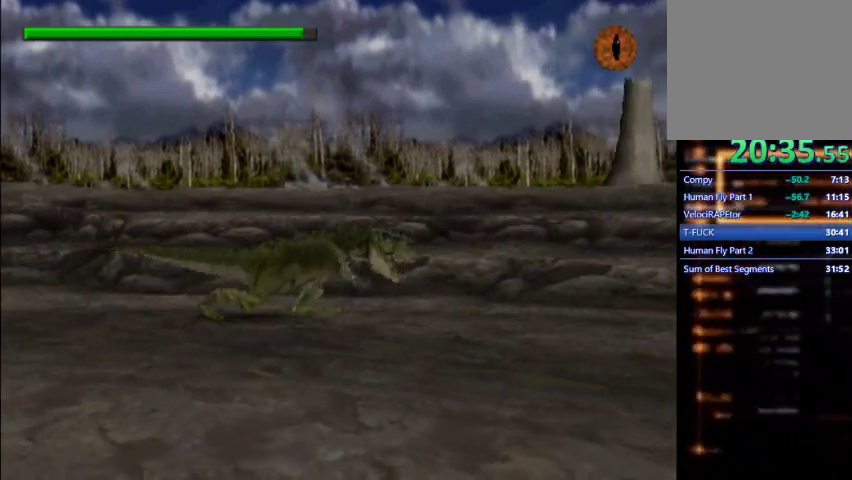
{"dt_ms": 500, "buttons": ["DPAD_RIGHT"], "left_stick": "center", "events": [[33, "SQUARE", "up"]]}
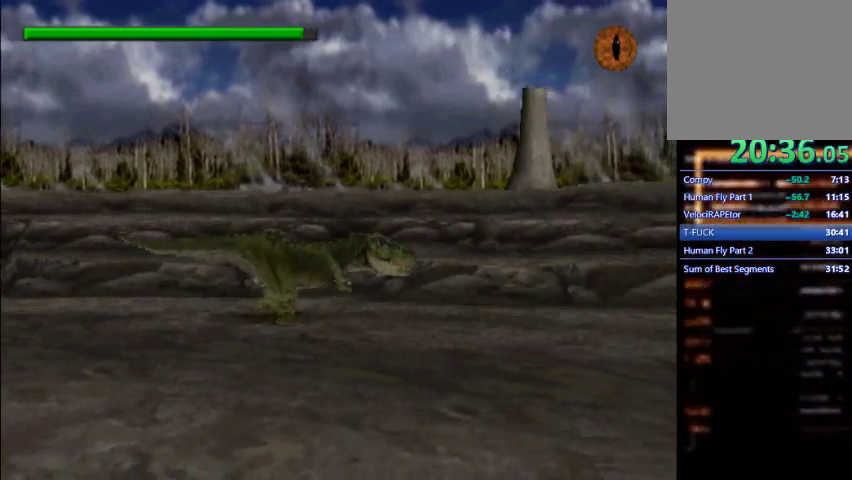
{"dt_ms": 500, "buttons": ["DPAD_RIGHT"], "left_stick": "center", "events": []}
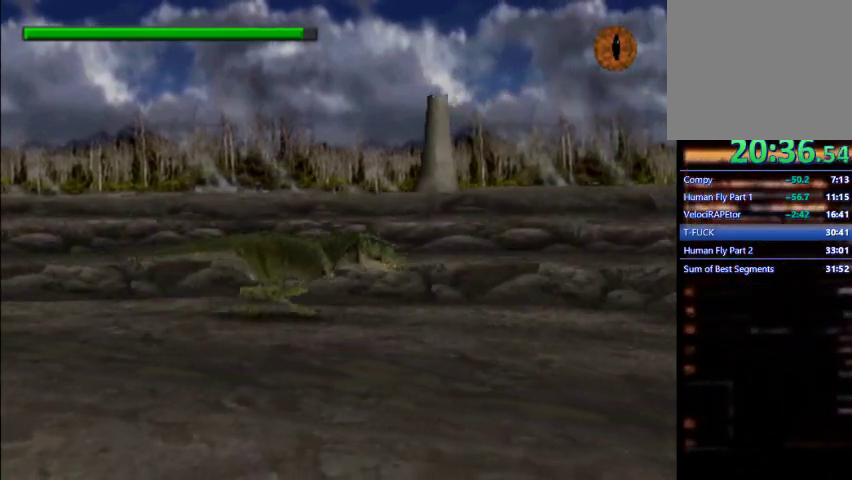
{"dt_ms": 500, "buttons": ["SQUARE", "DPAD_RIGHT"], "left_stick": "center", "events": [[333, "SQUARE", "down"]]}
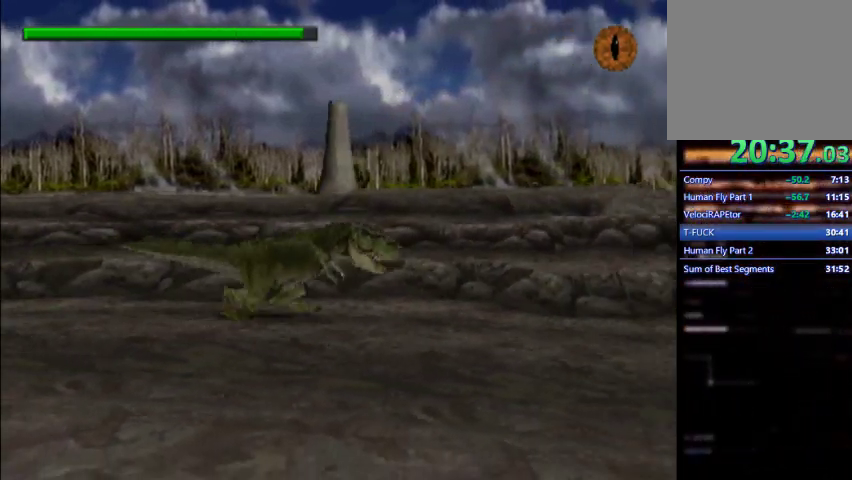
{"dt_ms": 500, "buttons": ["DPAD_RIGHT"], "left_stick": "center", "events": [[100, "SQUARE", "up"]]}
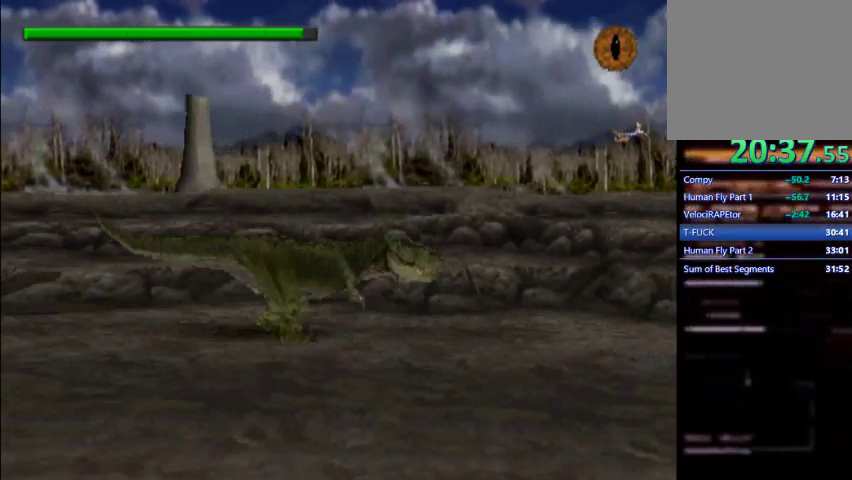
{"dt_ms": 500, "buttons": ["DPAD_RIGHT"], "left_stick": "center", "events": [[167, "SQUARE", "down"], [333, "SQUARE", "up"]]}
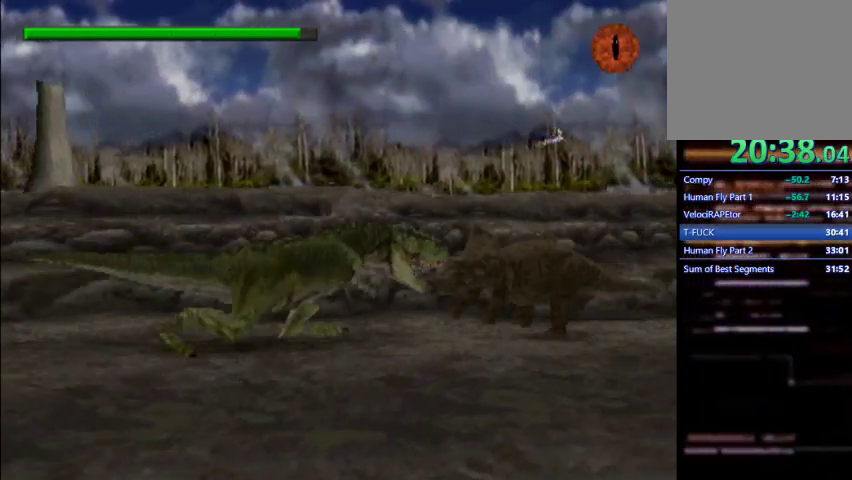
{"dt_ms": 500, "buttons": ["DPAD_RIGHT"], "left_stick": "center", "events": []}
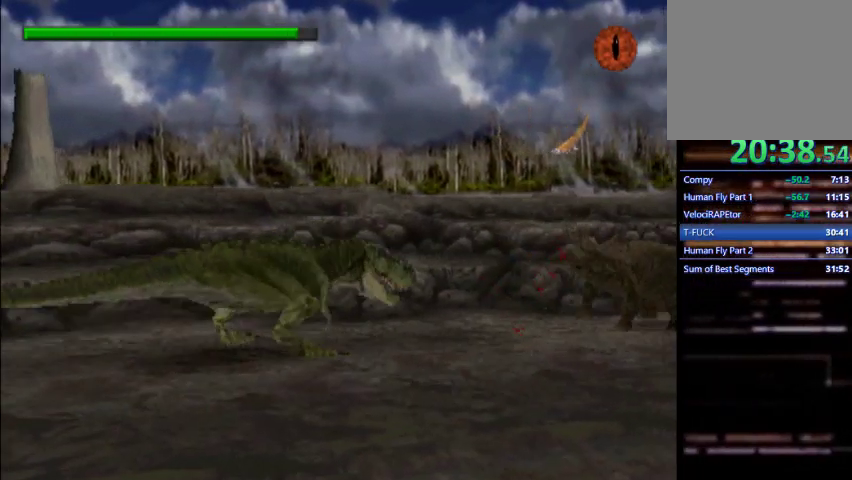
{"dt_ms": 500, "buttons": ["DPAD_RIGHT"], "left_stick": "center", "events": [[133, "SQUARE", "down"], [267, "SQUARE", "up"]]}
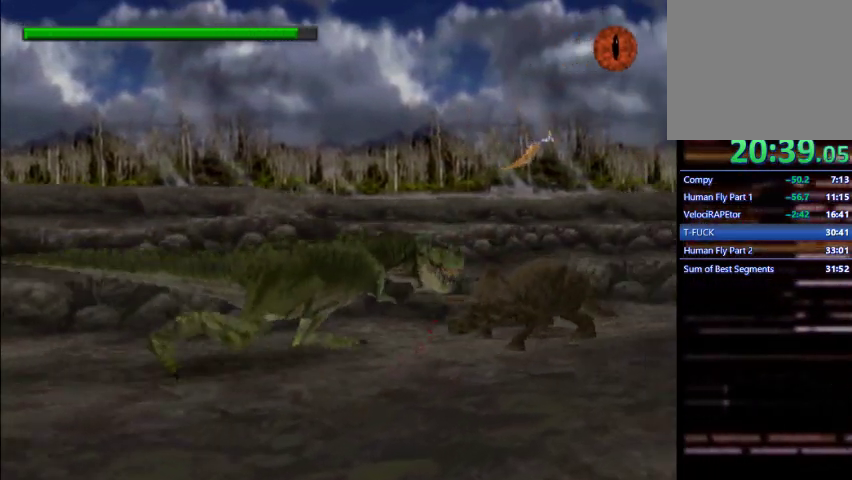
{"dt_ms": 500, "buttons": ["SQUARE", "DPAD_RIGHT"], "left_stick": "center", "events": [[433, "SQUARE", "down"]]}
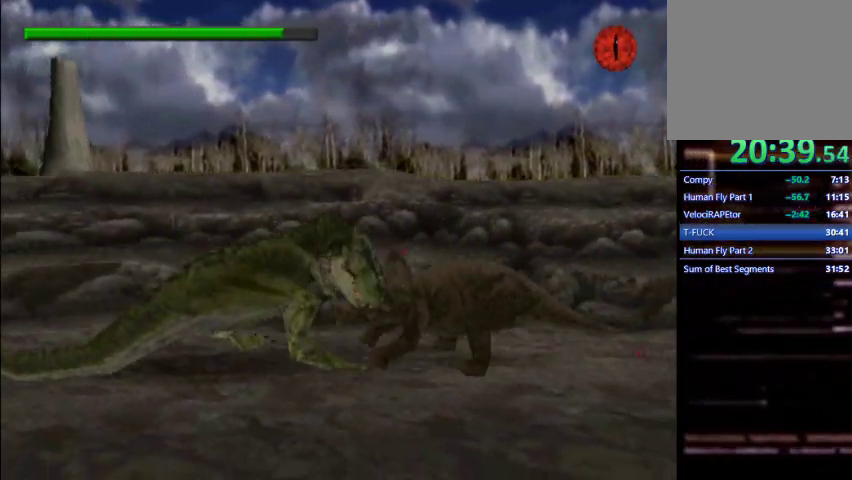
{"dt_ms": 500, "buttons": ["SQUARE"], "left_stick": "center", "events": [[333, "DPAD_RIGHT", "up"], [367, "SQUARE", "up"], [467, "SQUARE", "down"]]}
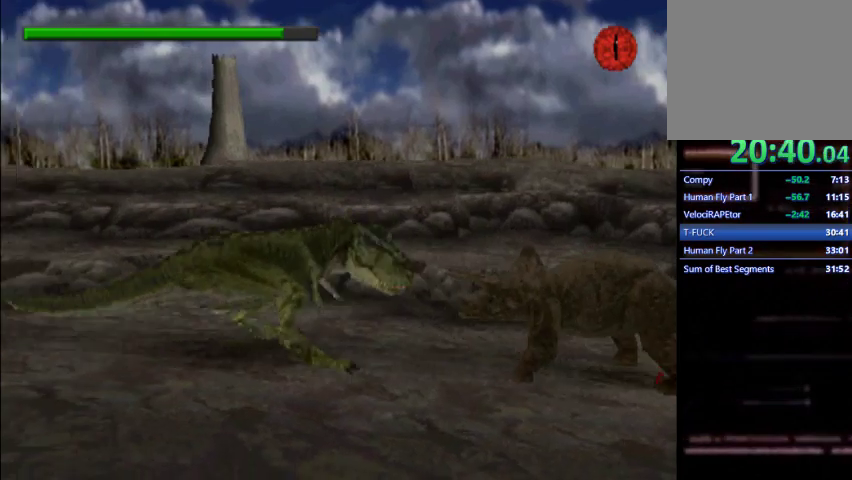
{"dt_ms": 500, "buttons": ["DPAD_RIGHT"], "left_stick": "center", "events": [[33, "SQUARE", "up"], [100, "SQUARE", "down"], [167, "SQUARE", "up"], [267, "SQUARE", "down"], [333, "SQUARE", "up"], [400, "DPAD_RIGHT", "down"]]}
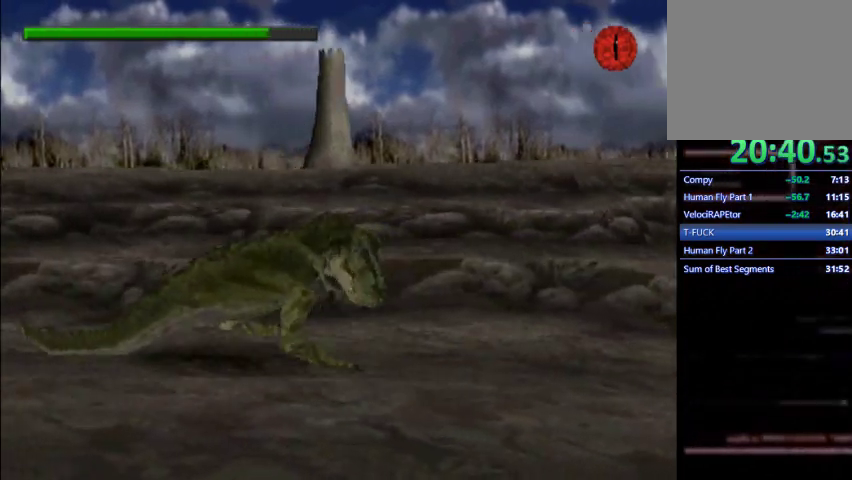
{"dt_ms": 500, "buttons": ["DPAD_RIGHT"], "left_stick": "center", "events": []}
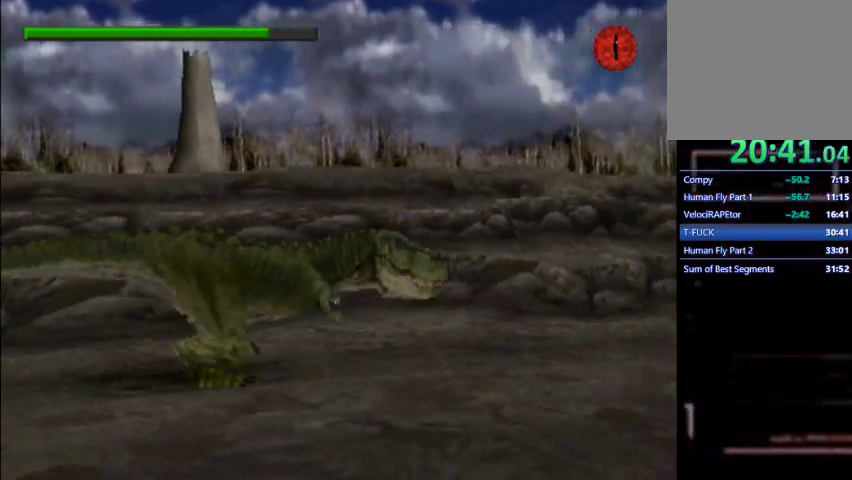
{"dt_ms": 500, "buttons": ["SQUARE", "DPAD_RIGHT"], "left_stick": "center", "events": [[167, "SQUARE", "down"]]}
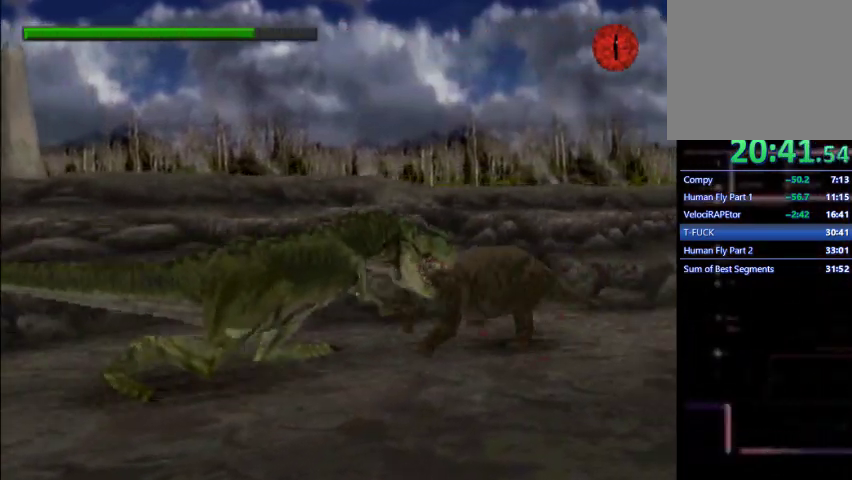
{"dt_ms": 500, "buttons": ["SQUARE", "DPAD_RIGHT"], "left_stick": "center", "events": [[33, "SQUARE", "up"], [433, "SQUARE", "down"]]}
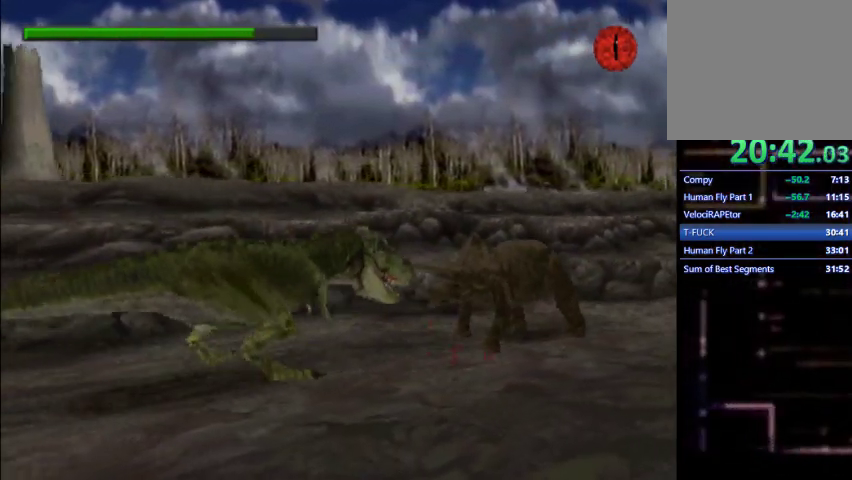
{"dt_ms": 500, "buttons": ["DPAD_RIGHT"], "left_stick": "center"}
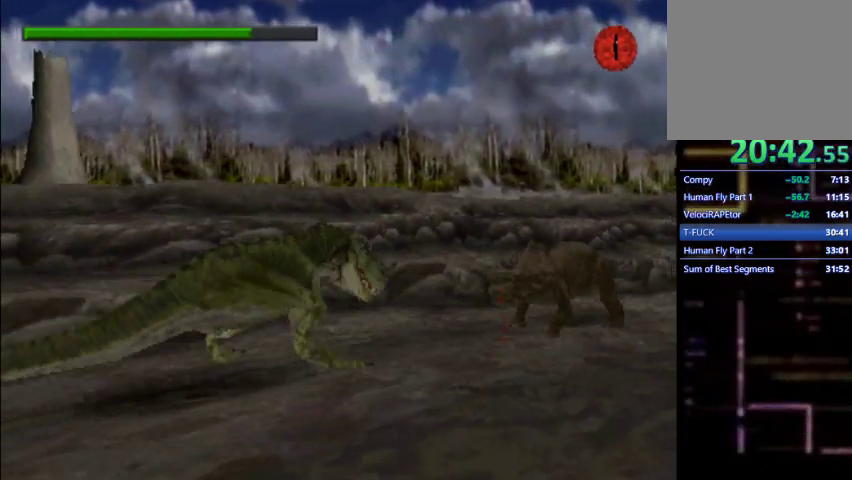
{"dt_ms": 500, "buttons": ["DPAD_RIGHT"], "left_stick": "center", "events": [[133, "SQUARE", "down"], [400, "SQUARE", "up"]]}
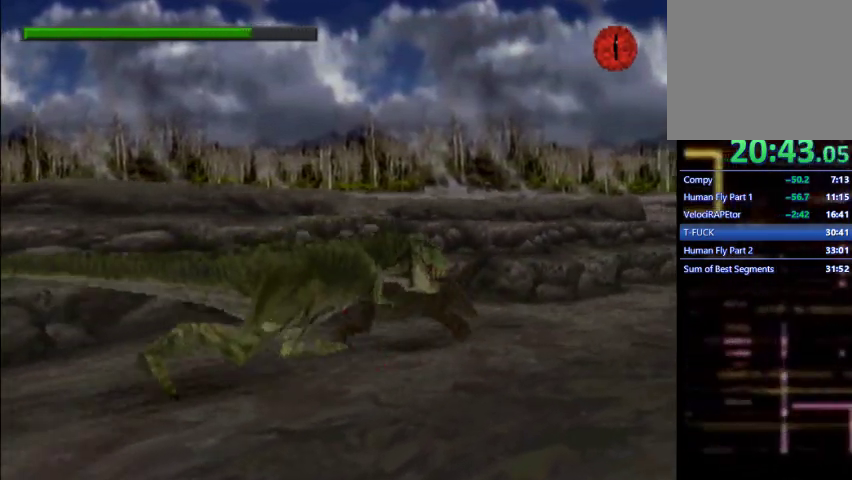
{"dt_ms": 500, "buttons": ["SQUARE", "DPAD_RIGHT"], "left_stick": "center", "events": [[400, "SQUARE", "down"]]}
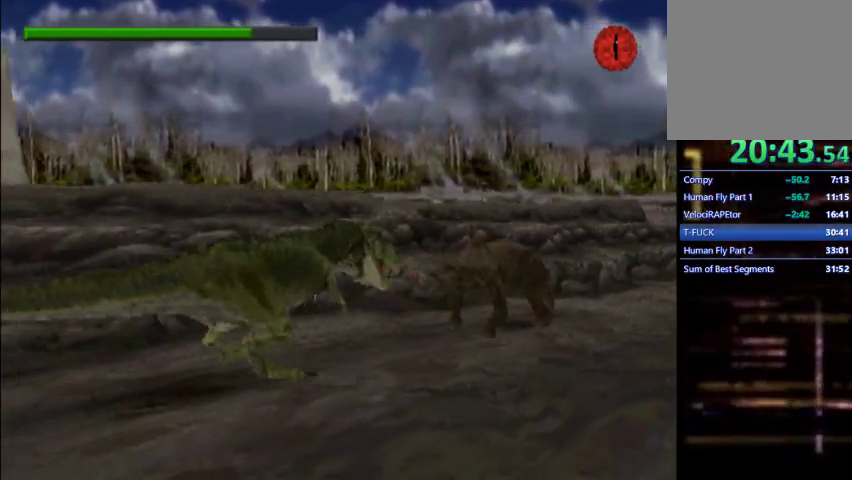
{"dt_ms": 500, "buttons": ["DPAD_RIGHT"], "left_stick": "center", "events": [[267, "SQUARE", "up"]]}
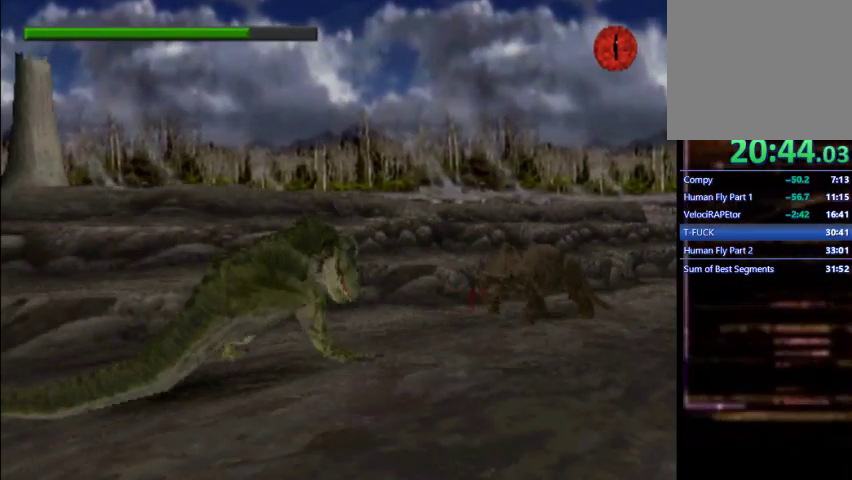
{"dt_ms": 500, "buttons": ["DPAD_RIGHT"], "left_stick": "center", "events": [[167, "SQUARE", "down"], [433, "SQUARE", "up"]]}
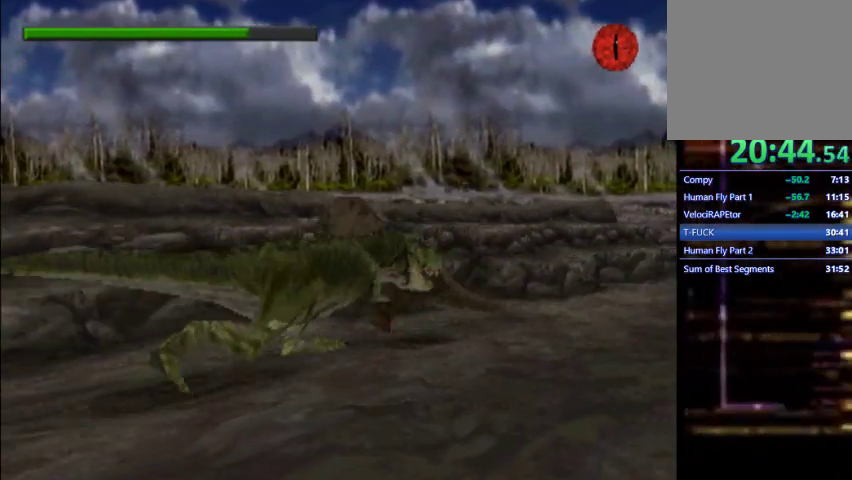
{"dt_ms": 500, "buttons": ["SQUARE", "DPAD_RIGHT"], "left_stick": "center", "events": [[433, "SQUARE", "down"]]}
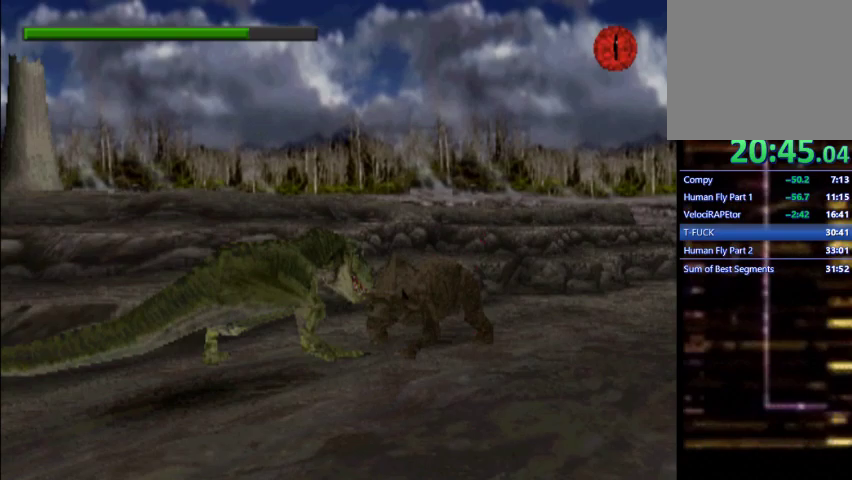
{"dt_ms": 500, "buttons": ["SQUARE", "DPAD_RIGHT"], "left_stick": "center", "events": []}